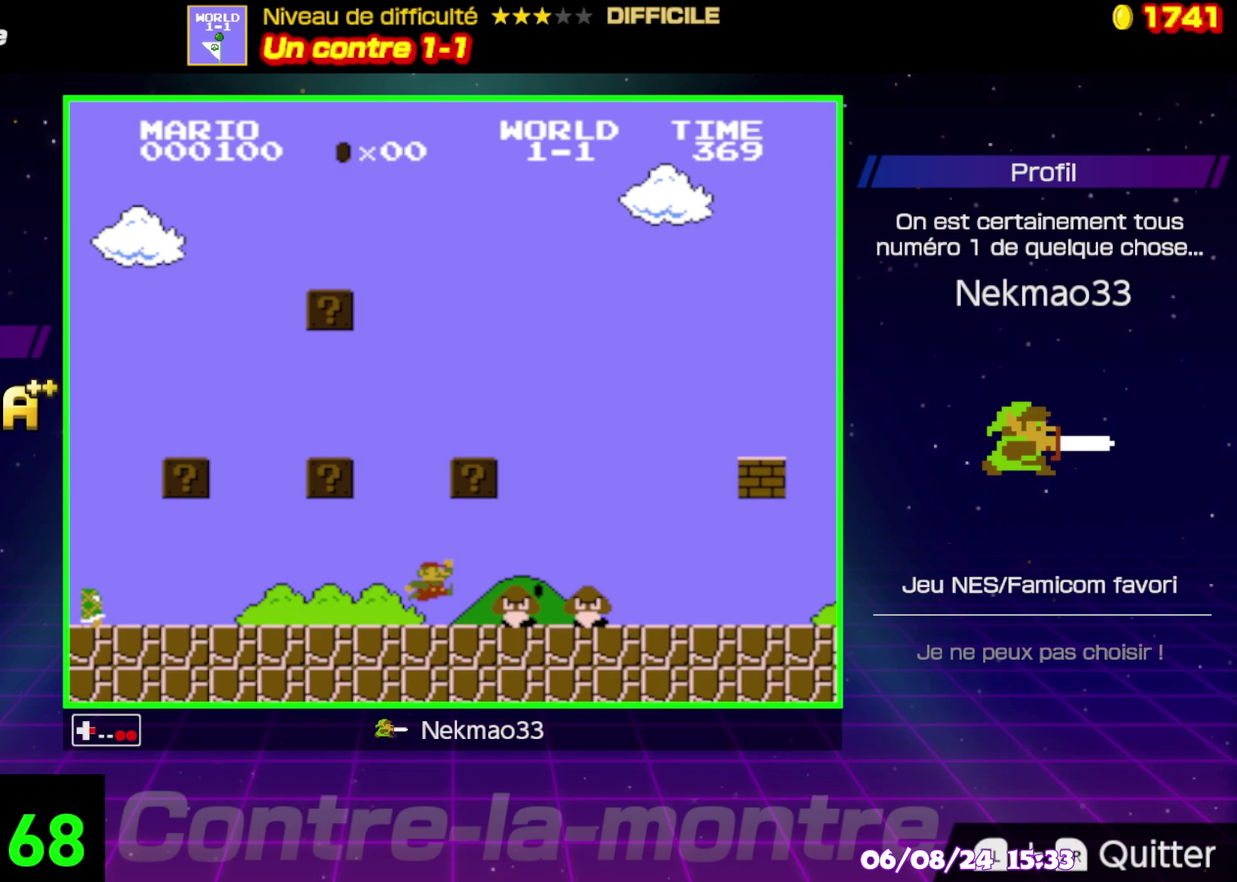
Gameplay with a controller (Nintendo layout); each line is a JSON object with the inputs held at the frame after it. "events" lists button and stick changes between this image and that frame as [ms after this image, input, new state], when the widget could be followed in between. Not read: A DPAD_RIGHT DPAD_UP L3 R3.
{"buttons": ["B"], "events": []}
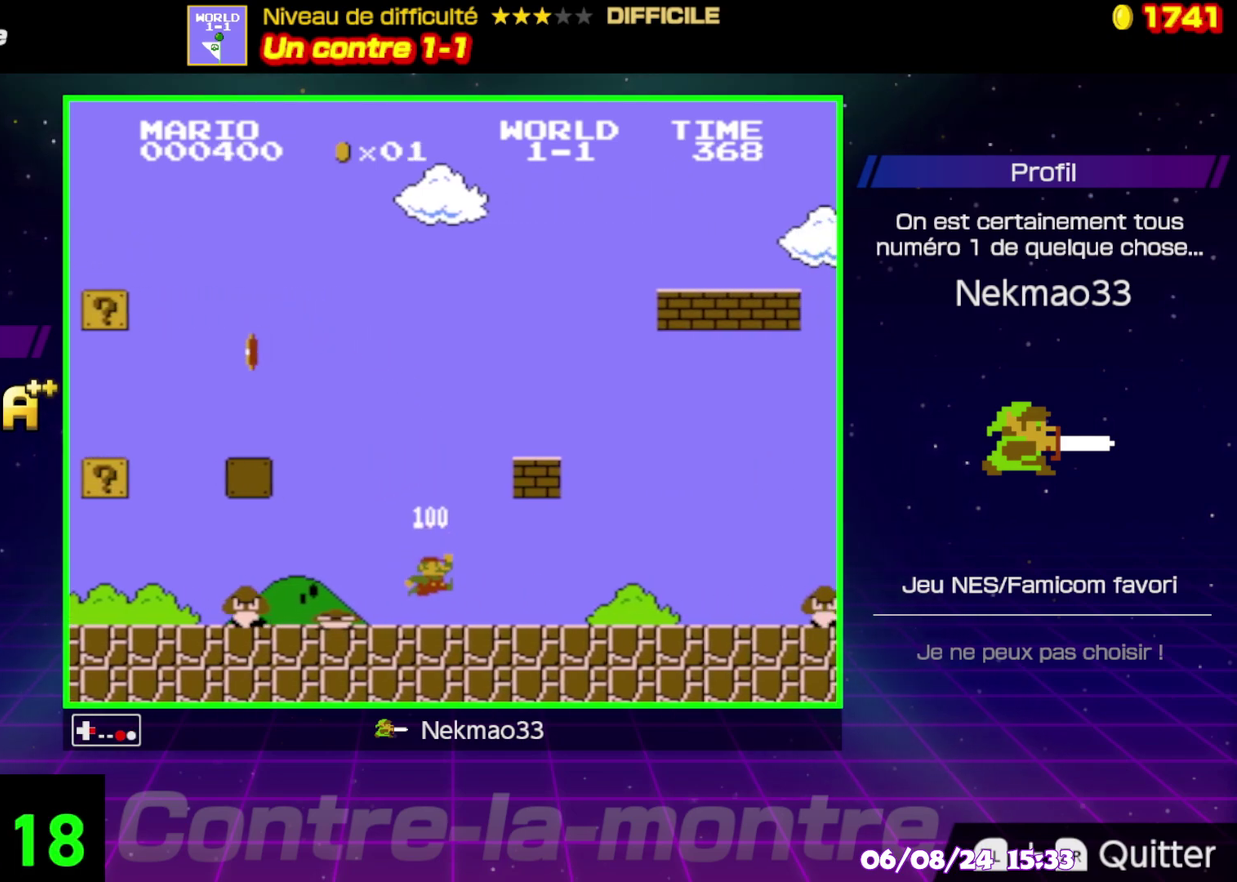
{"buttons": ["B"], "events": []}
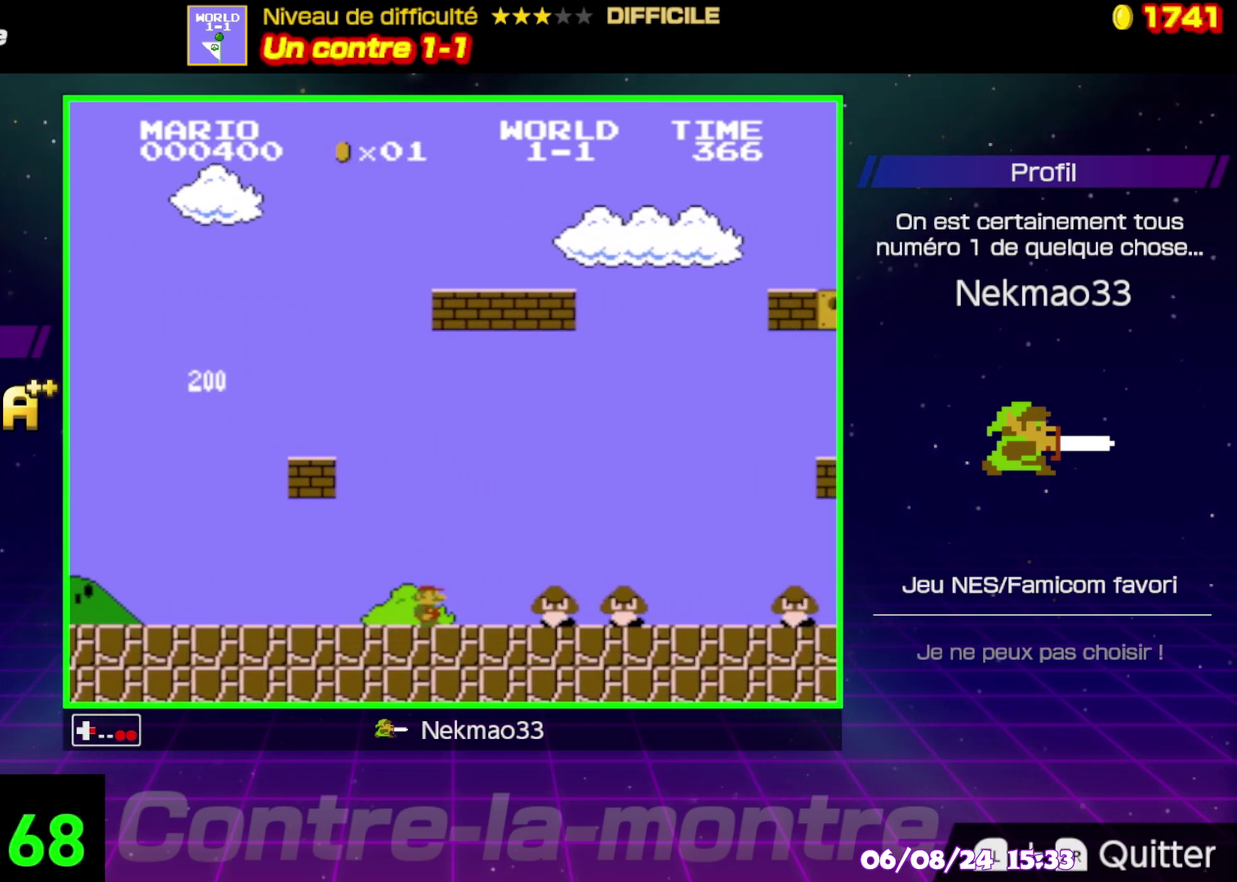
{"buttons": ["B"], "events": []}
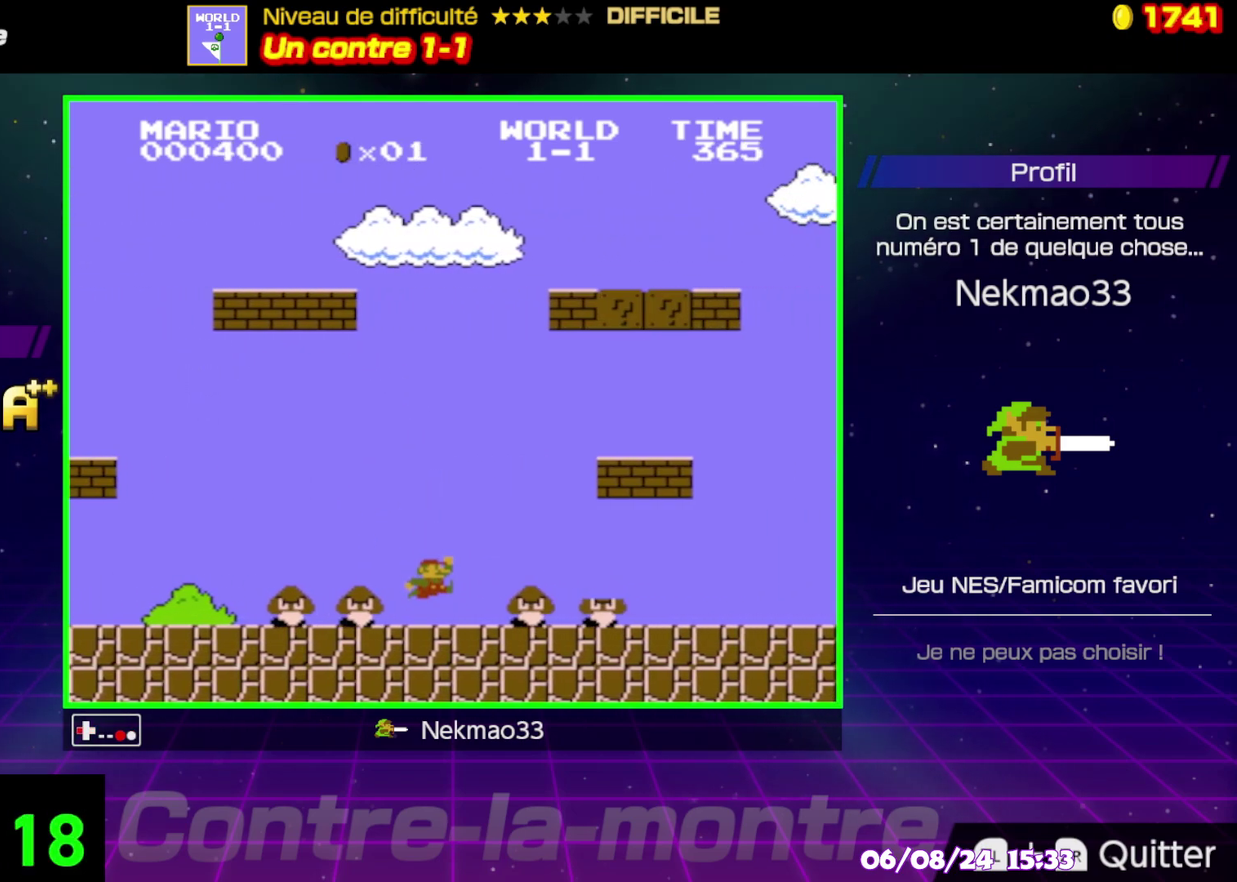
{"buttons": ["B"], "events": []}
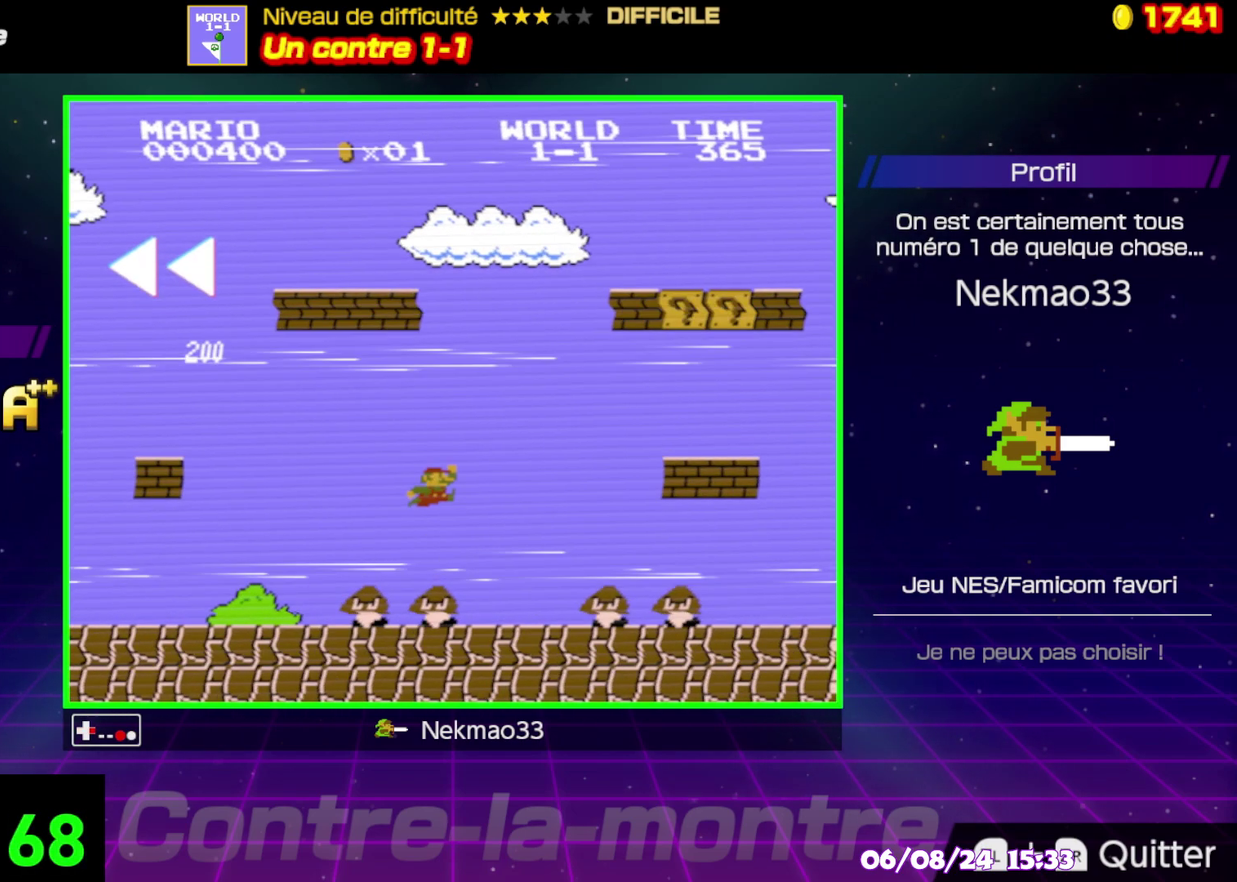
{"buttons": ["B"], "events": []}
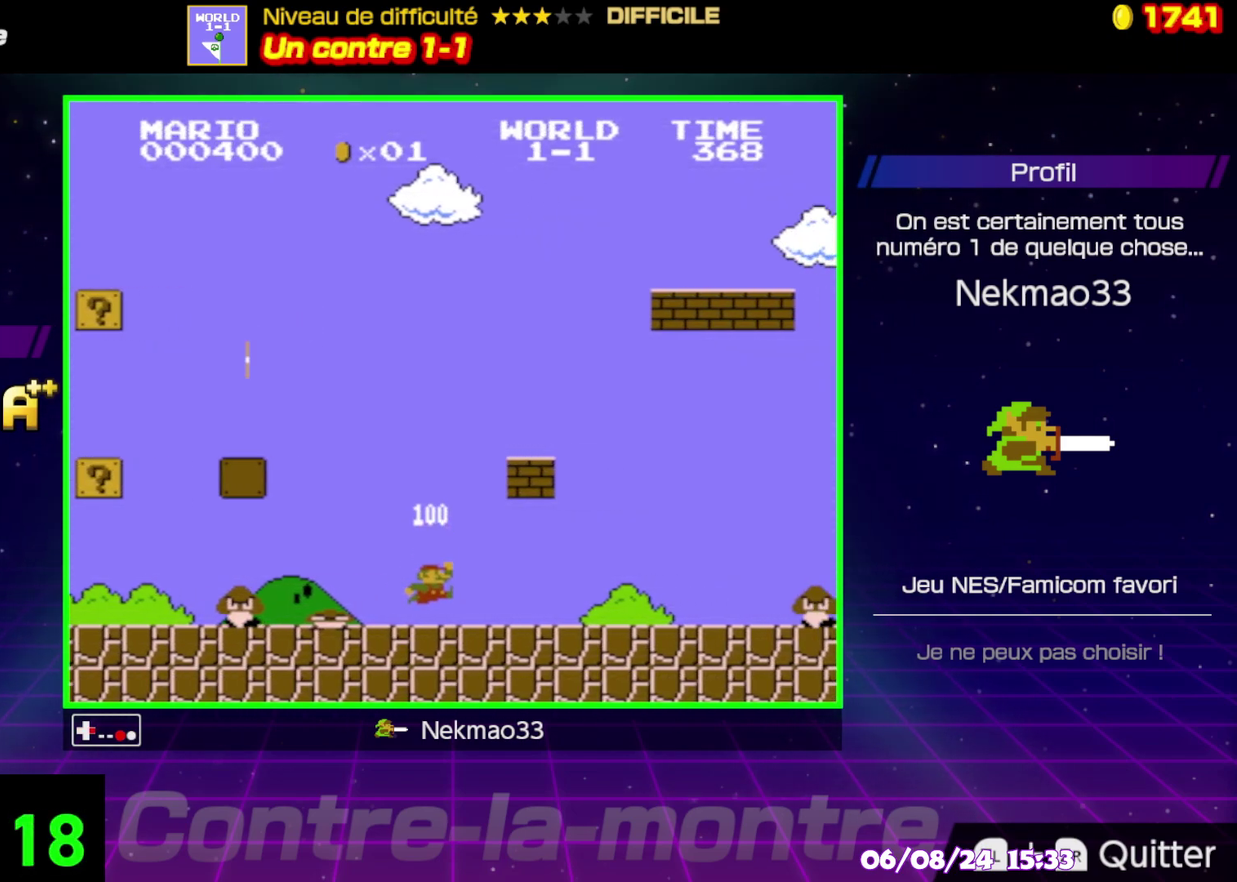
{"buttons": [], "events": [[17, "B", "up"]]}
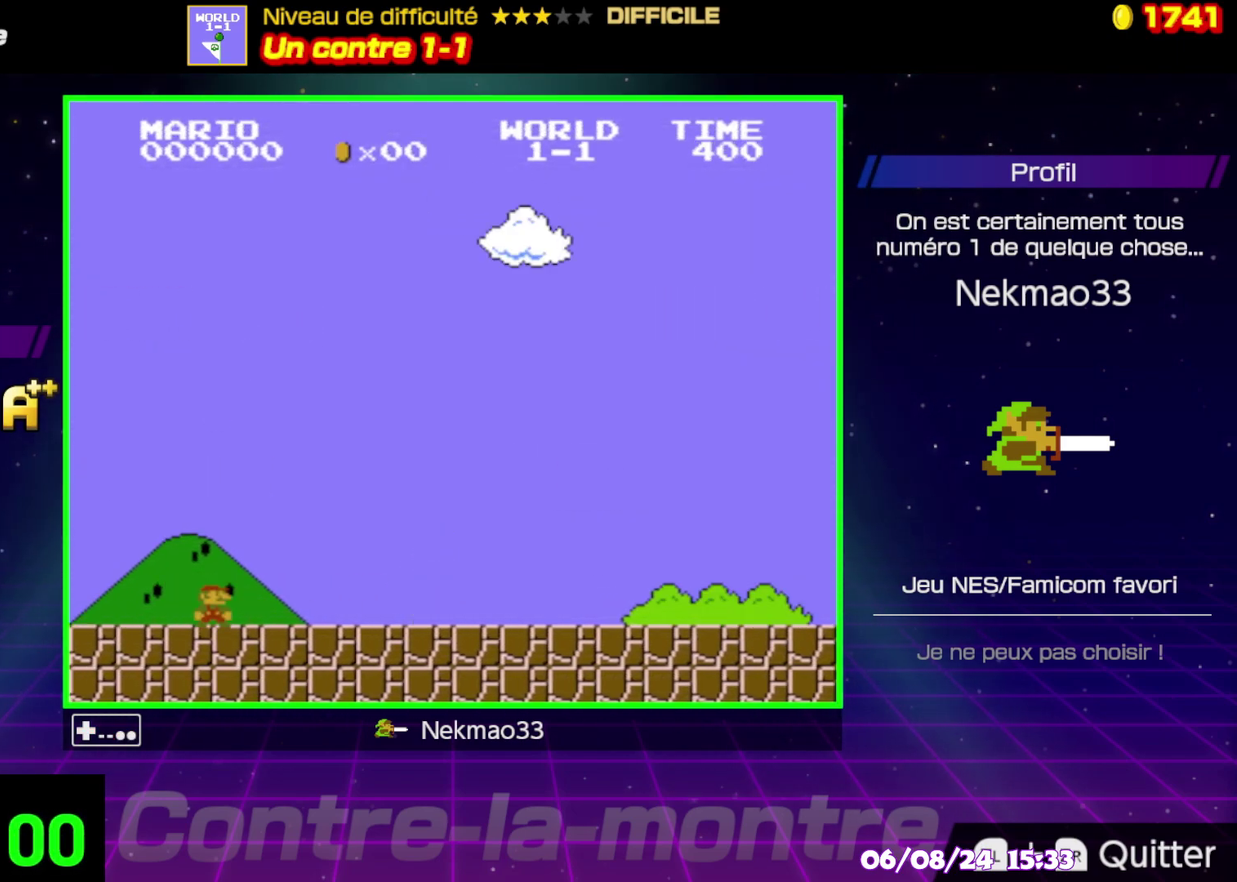
{"buttons": ["B"], "events": [[83, "B", "down"]]}
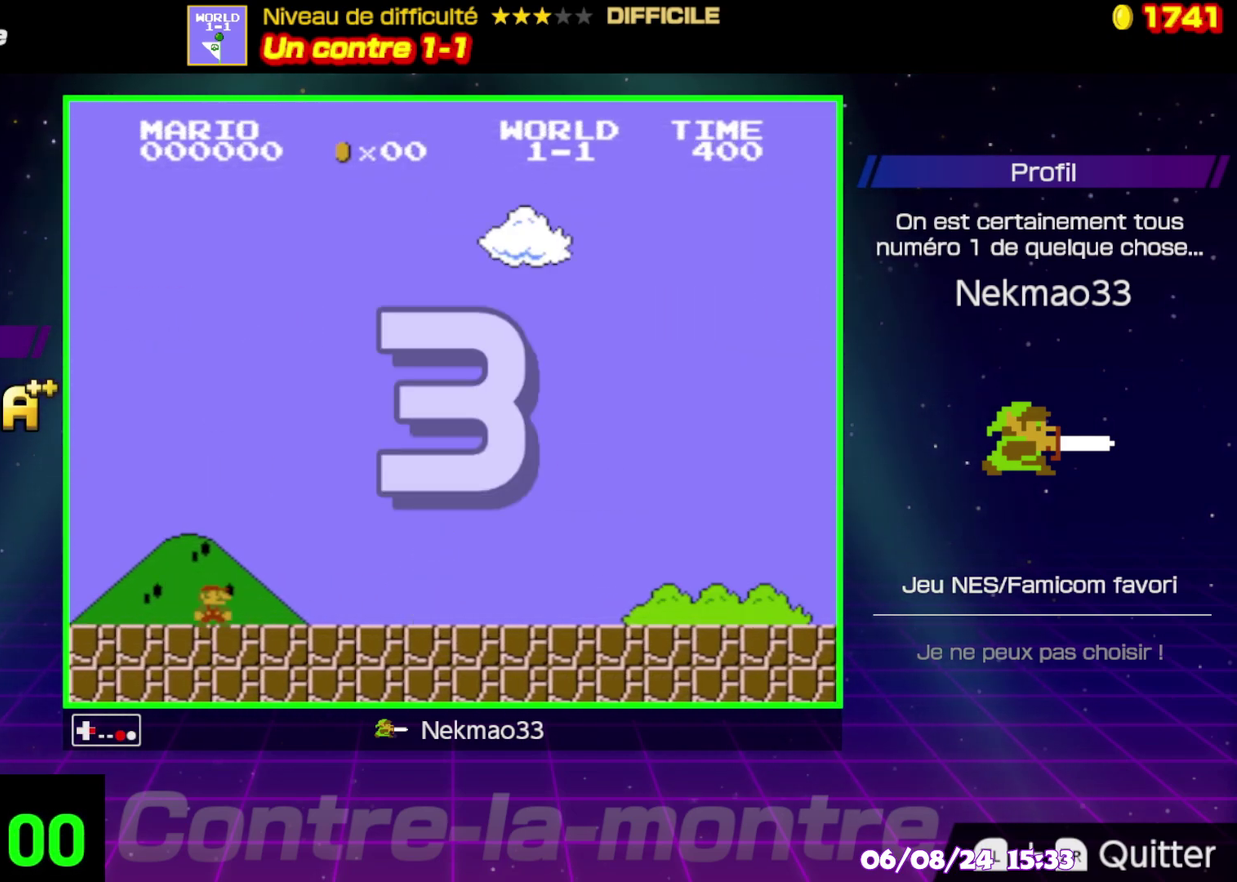
{"buttons": ["B"], "events": []}
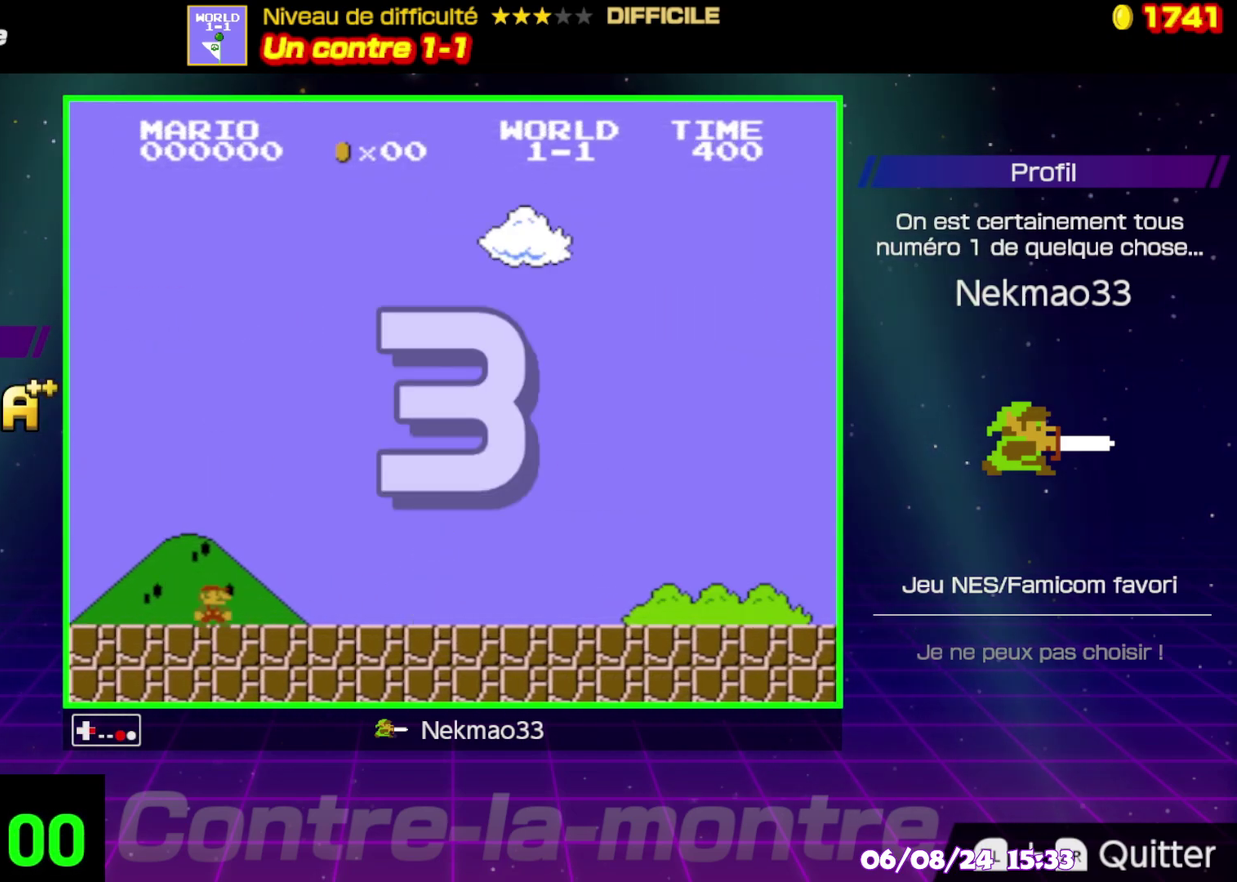
{"buttons": ["B"], "events": []}
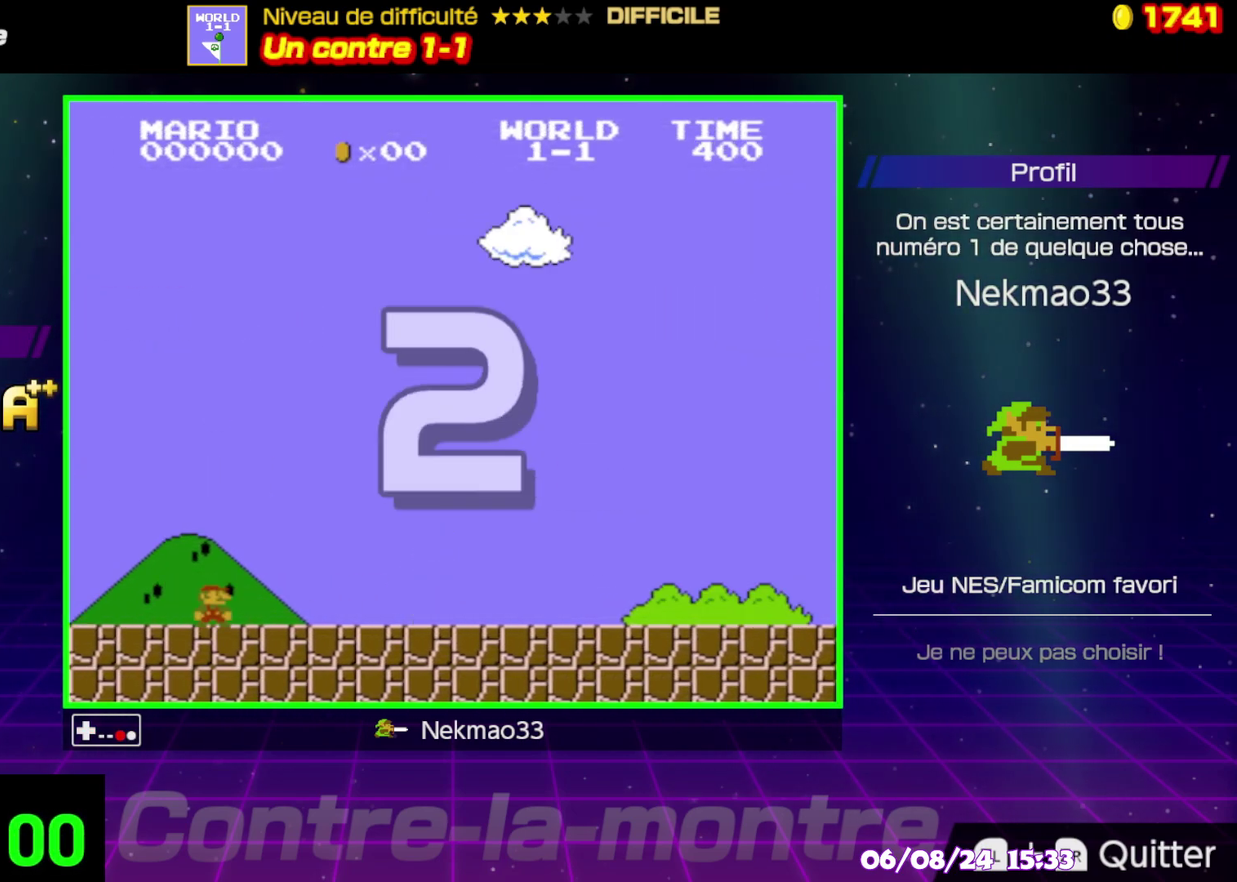
{"buttons": ["B"], "events": []}
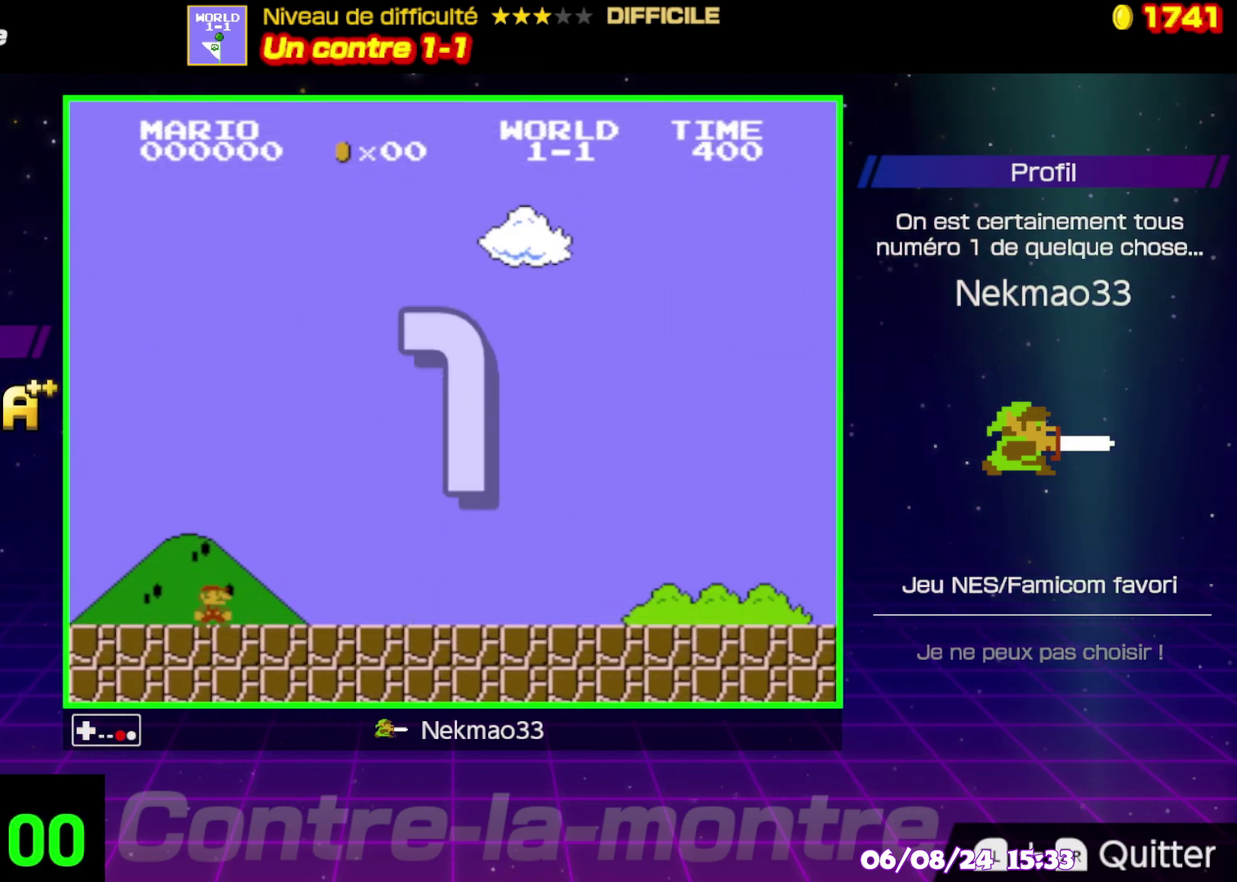
{"buttons": ["B"], "events": []}
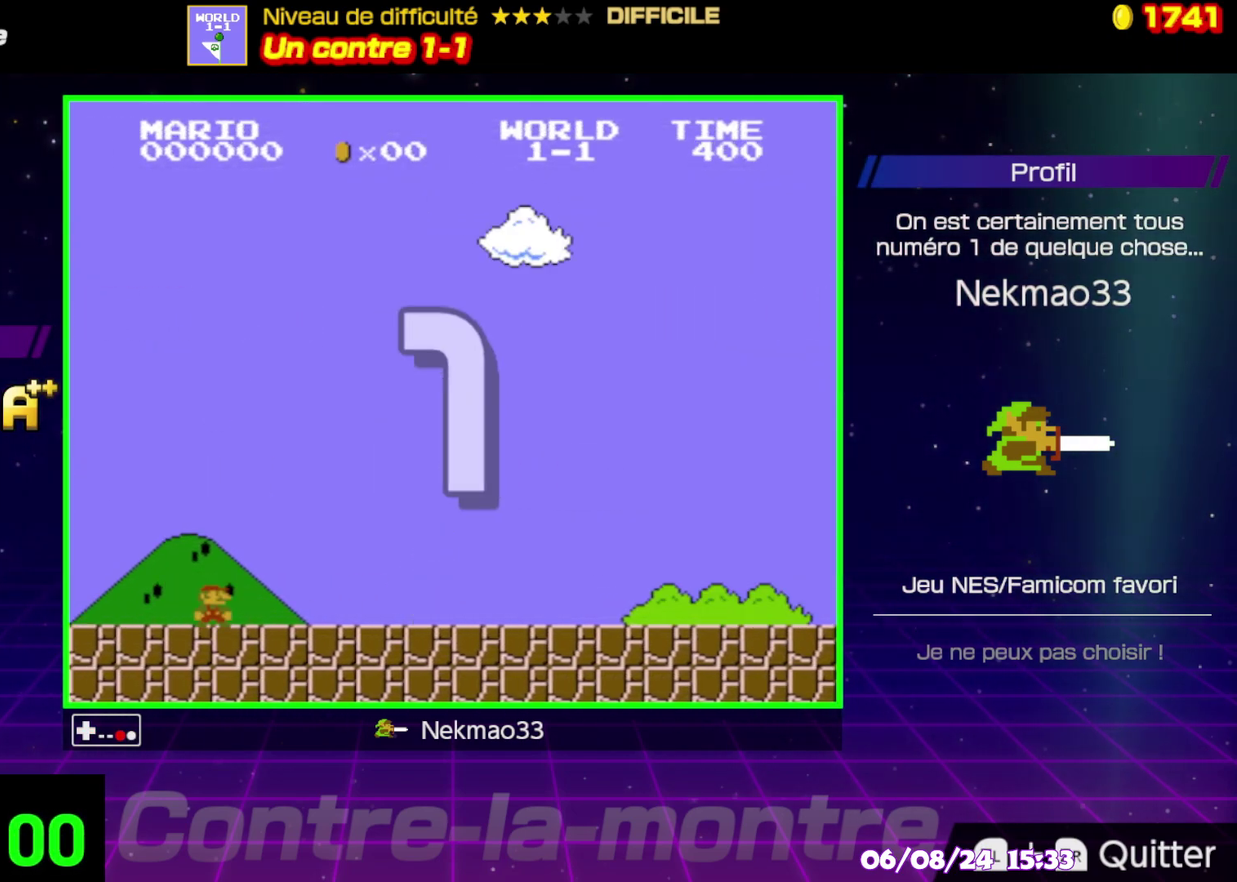
{"buttons": ["B"], "events": []}
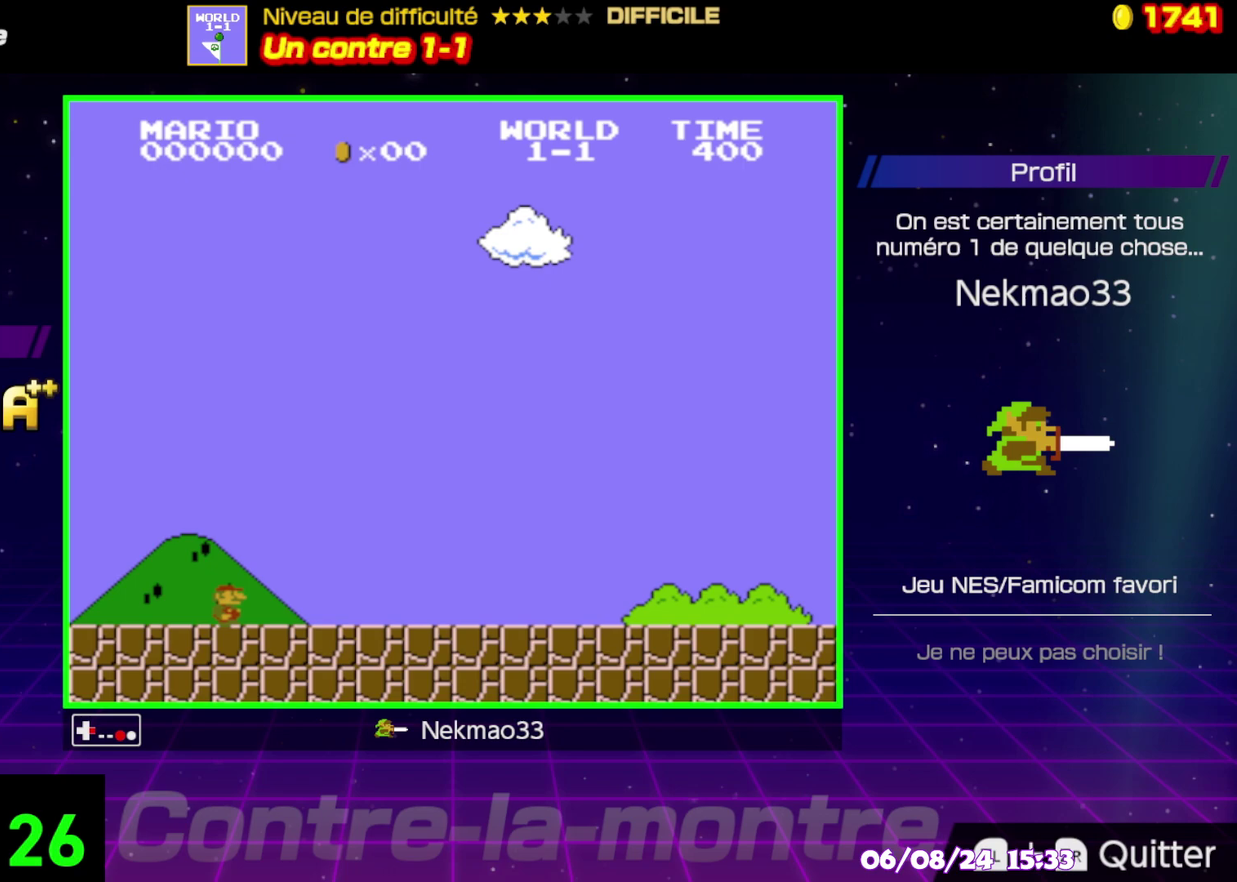
{"buttons": ["B"], "events": []}
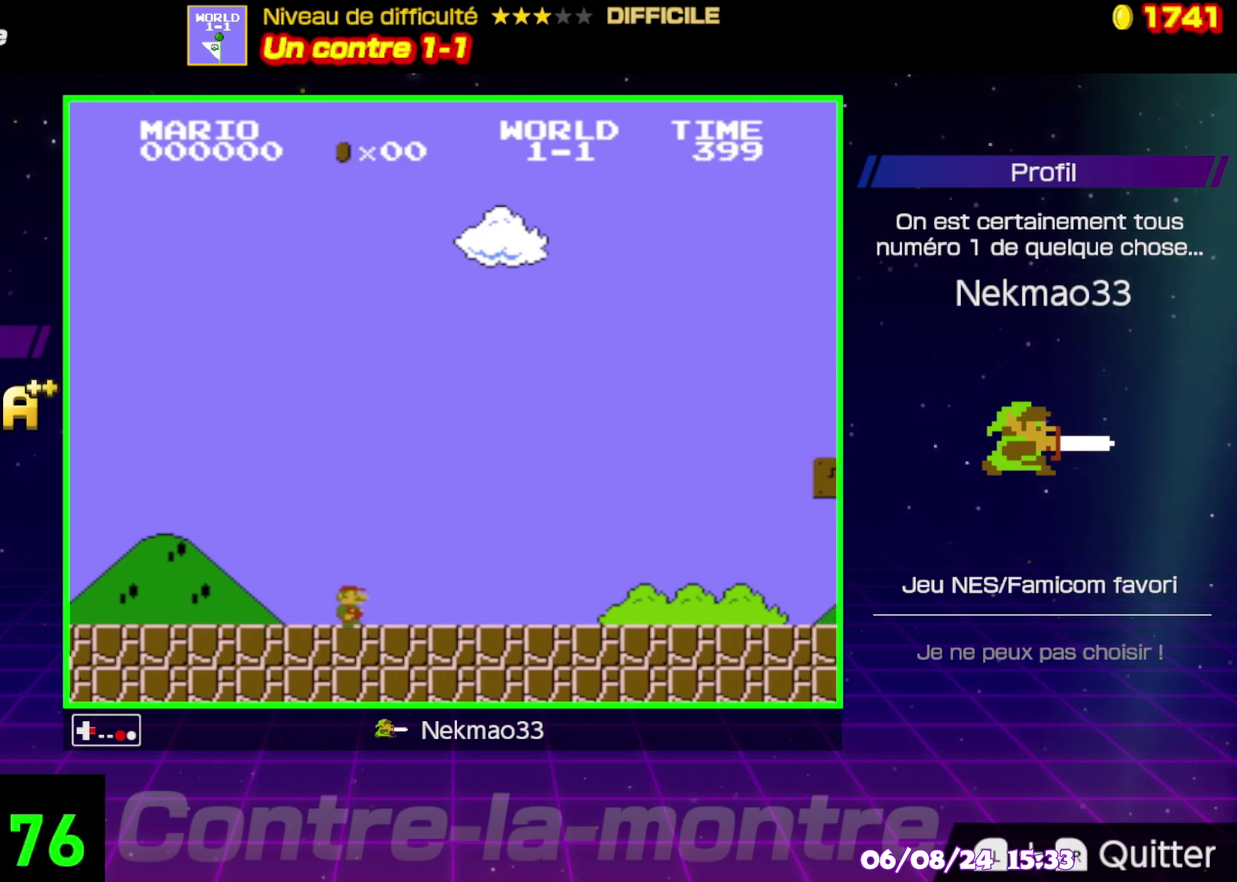
{"buttons": ["B"], "events": []}
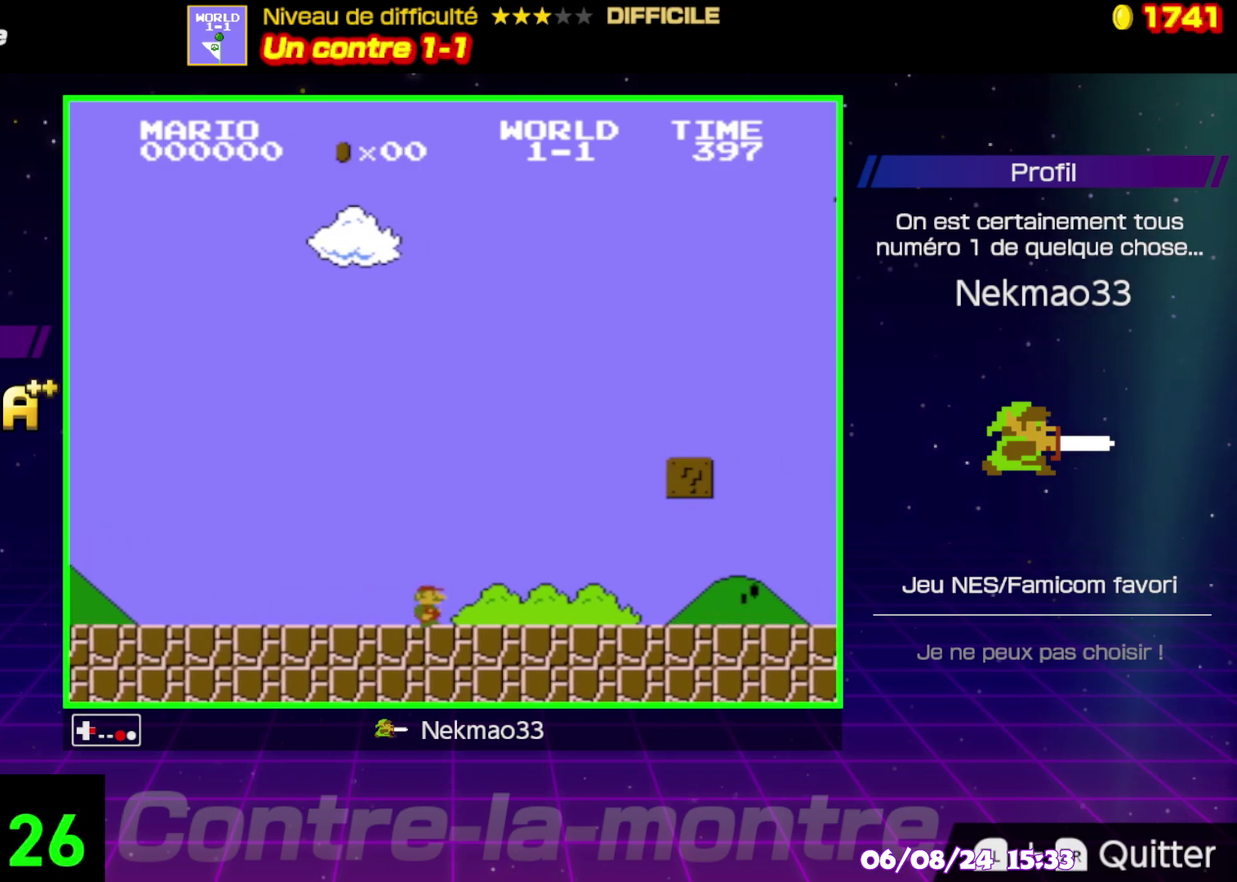
{"buttons": ["B"], "events": []}
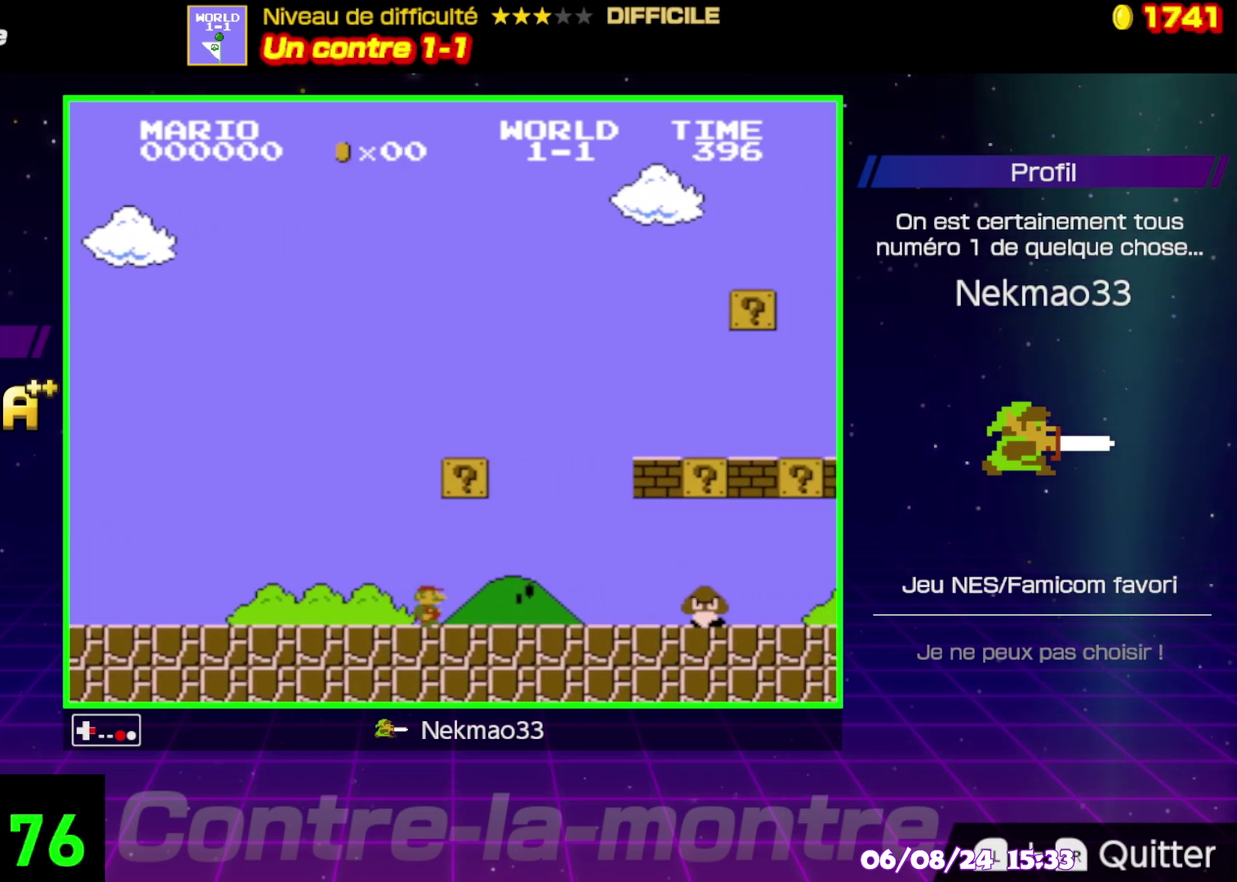
{"buttons": ["B"], "events": []}
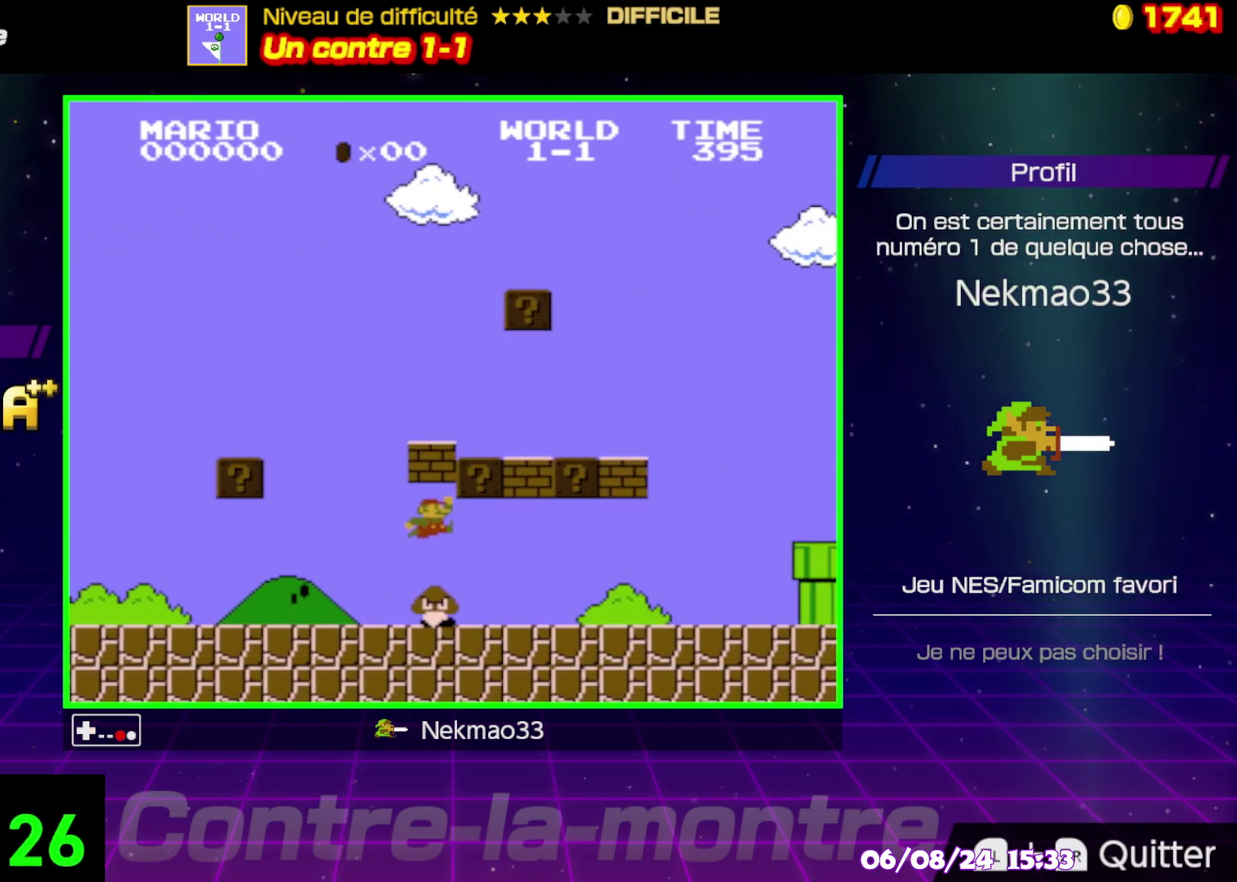
{"buttons": ["B"], "events": []}
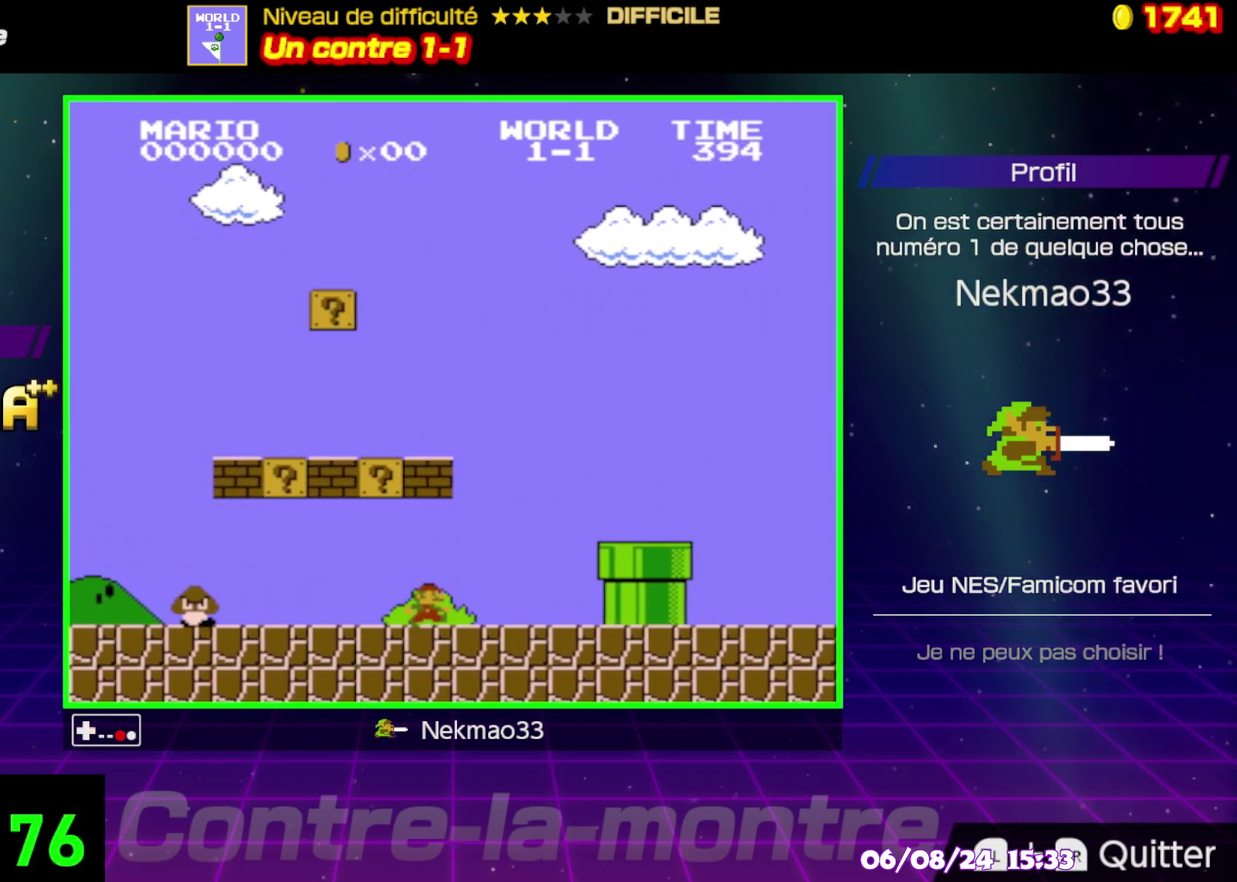
{"buttons": ["B"], "events": []}
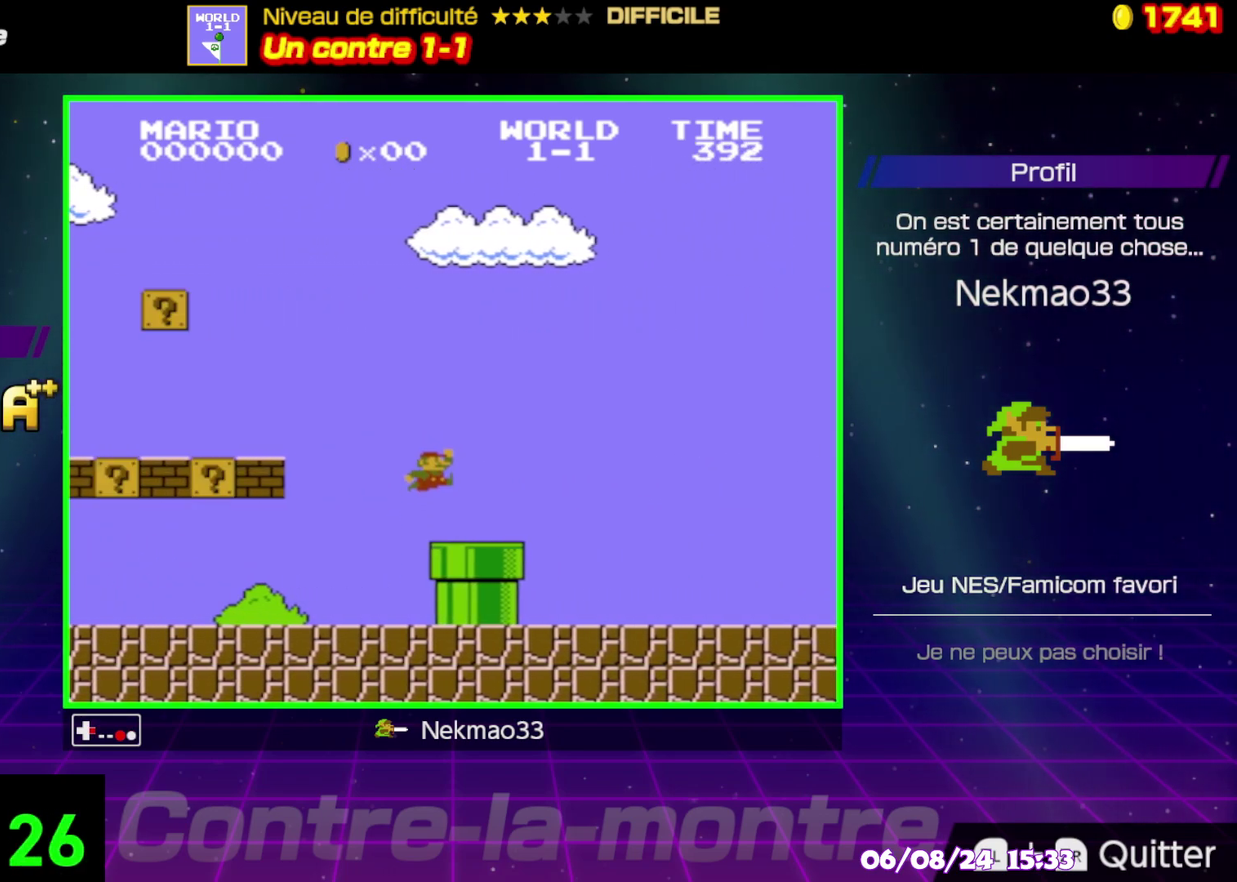
{"buttons": ["B"], "events": []}
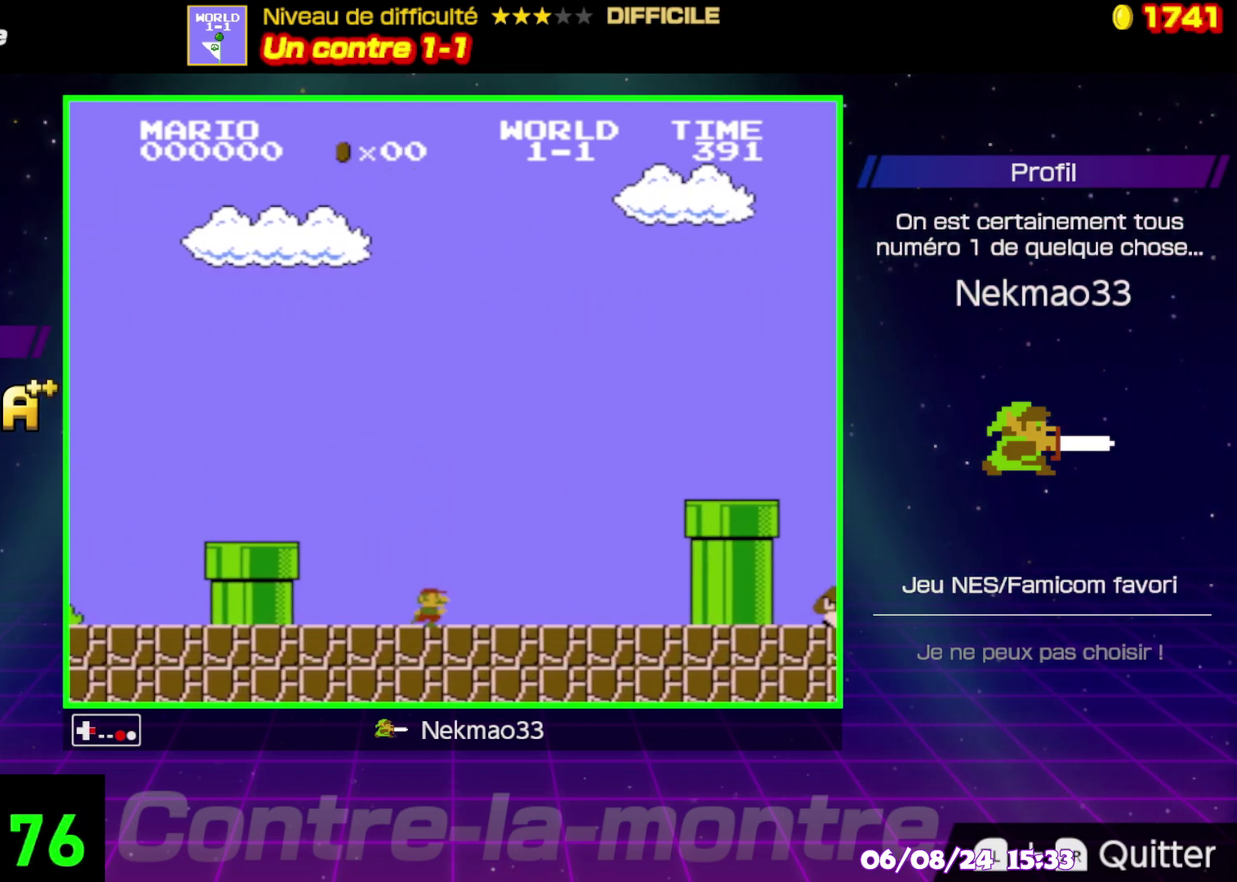
{"buttons": ["B"], "events": []}
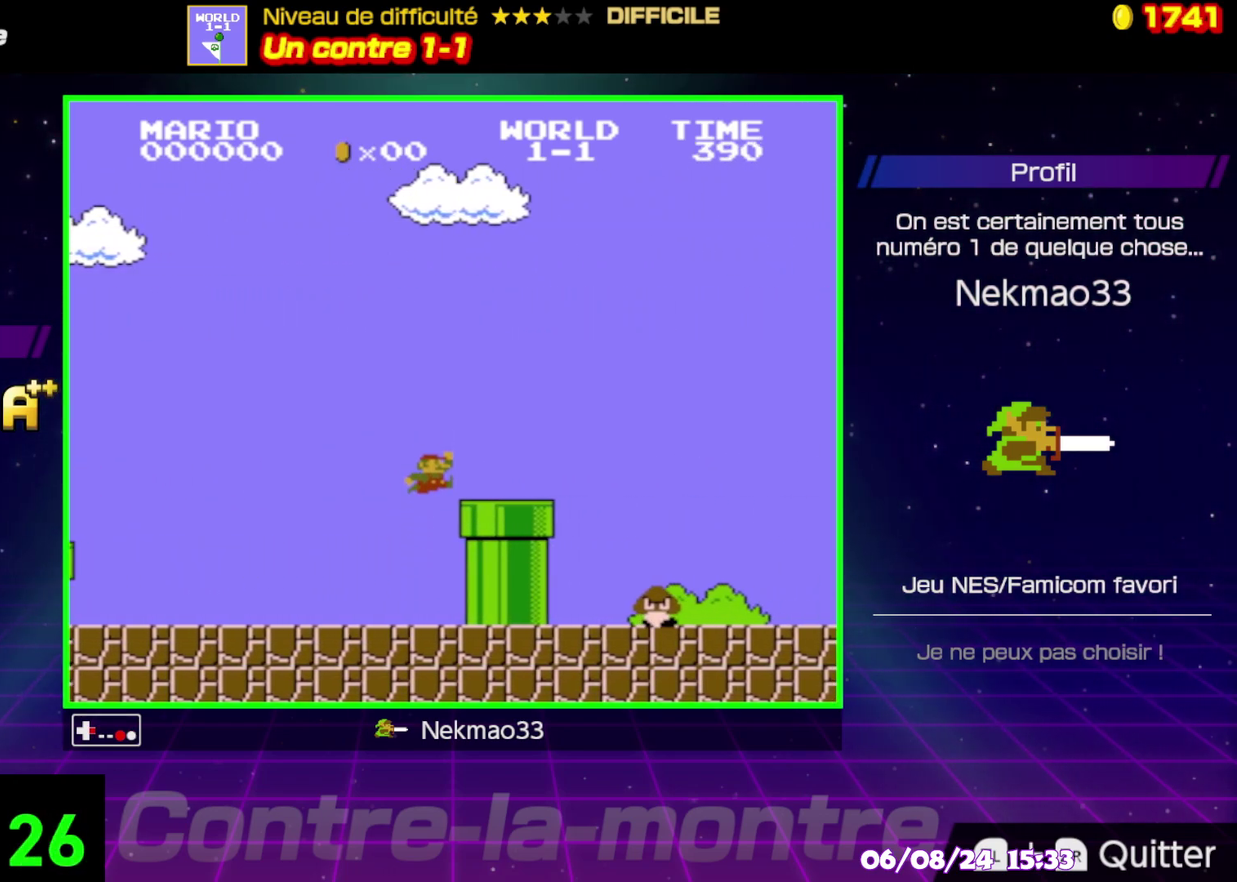
{"buttons": ["B"], "events": []}
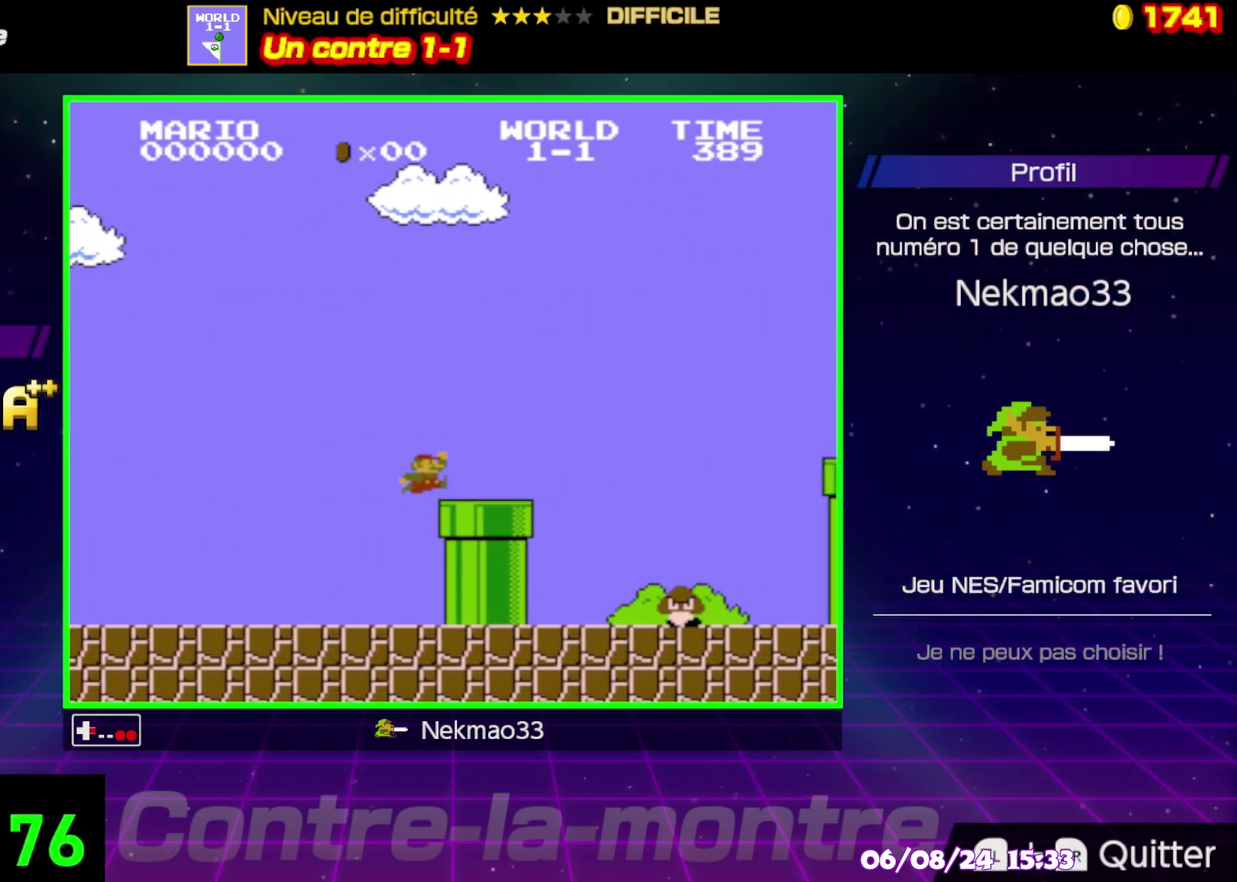
{"buttons": ["B"], "events": []}
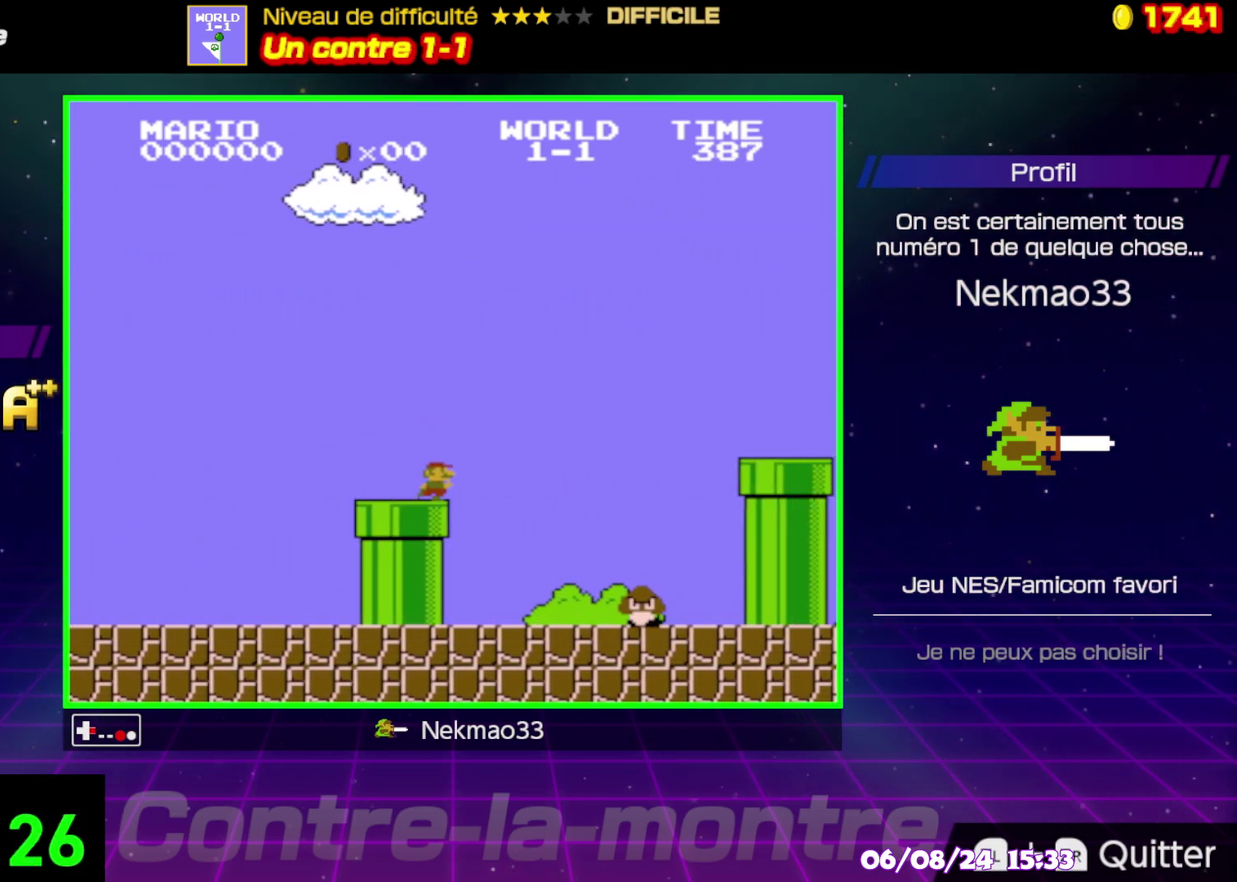
{"buttons": ["B"], "events": []}
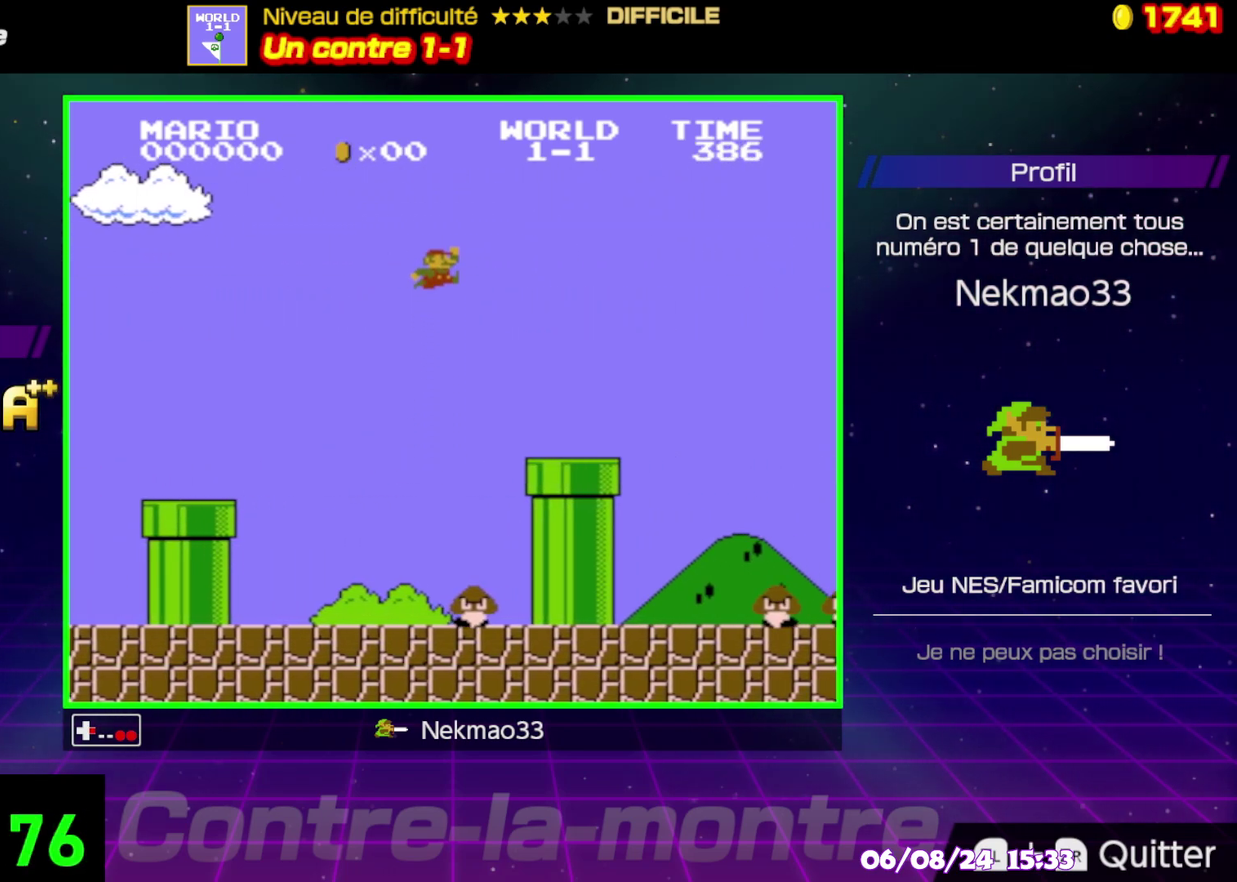
{"buttons": ["B"], "events": []}
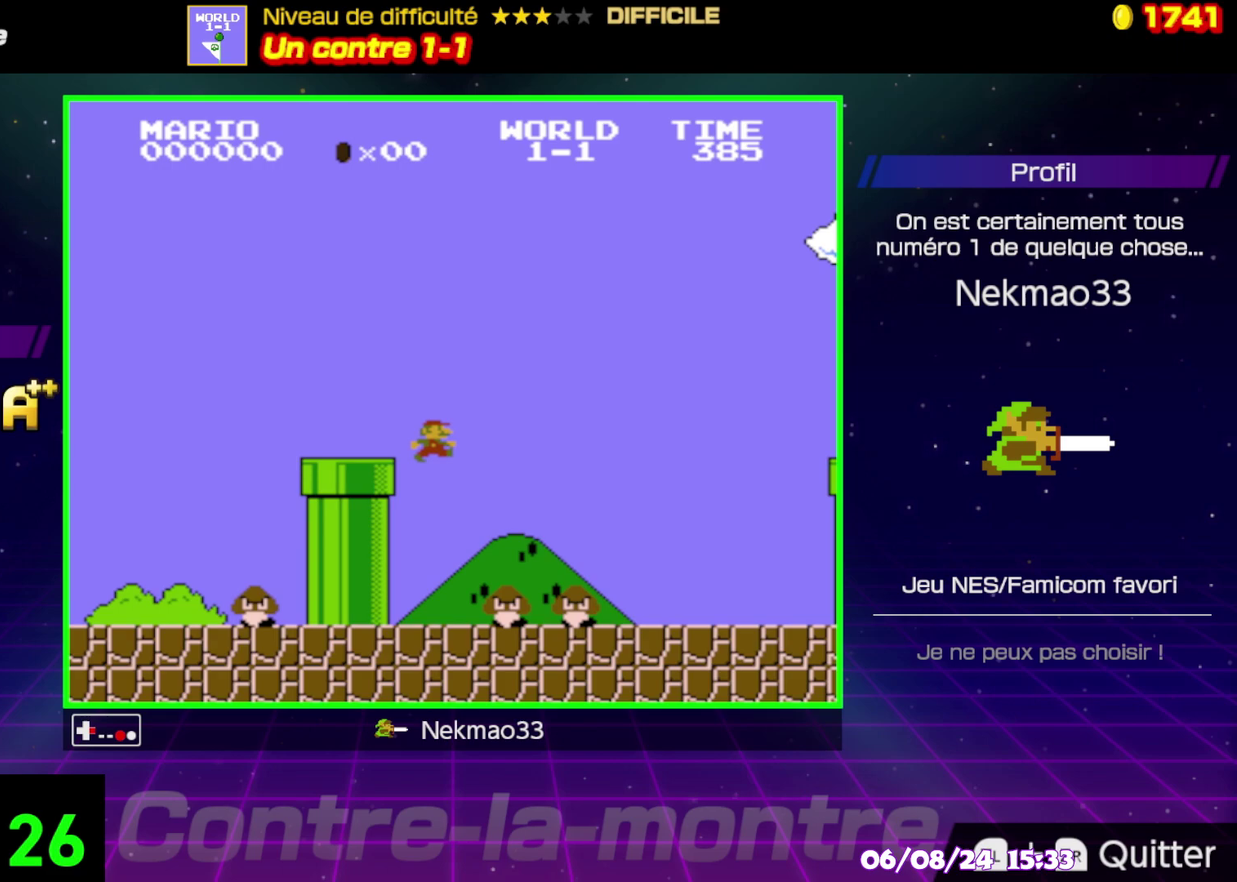
{"buttons": ["B"], "events": []}
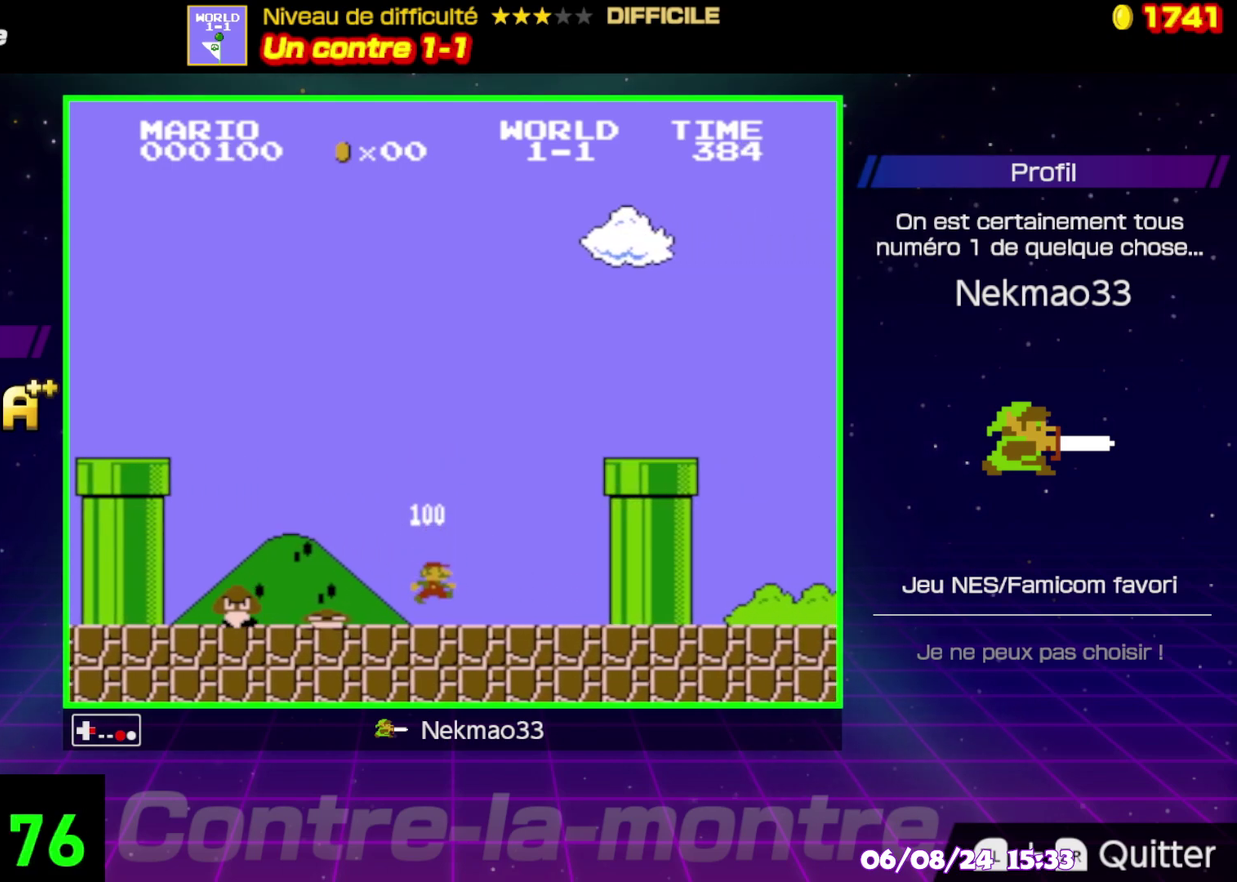
{"buttons": ["B"], "events": []}
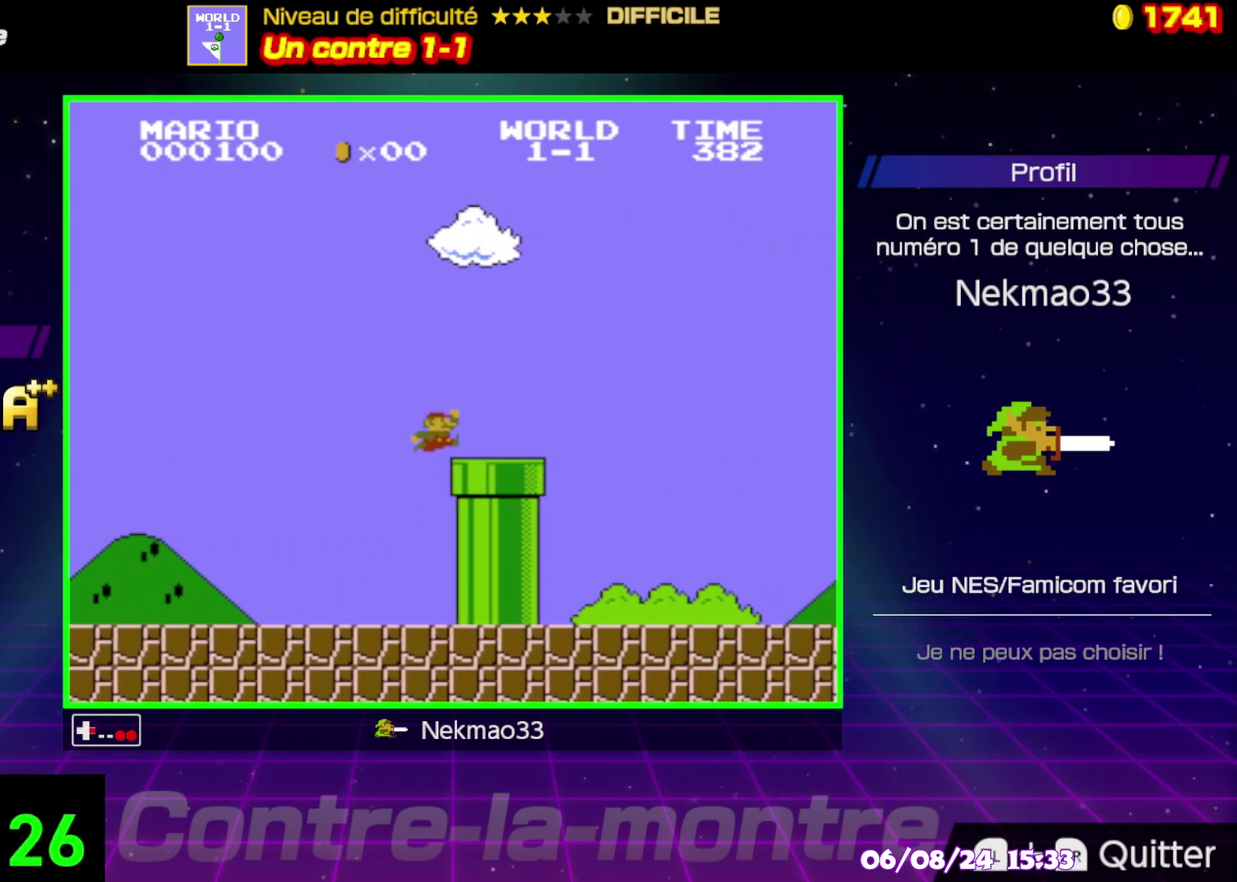
{"buttons": ["B"], "events": [[100, "B", "up"], [267, "B", "down"]]}
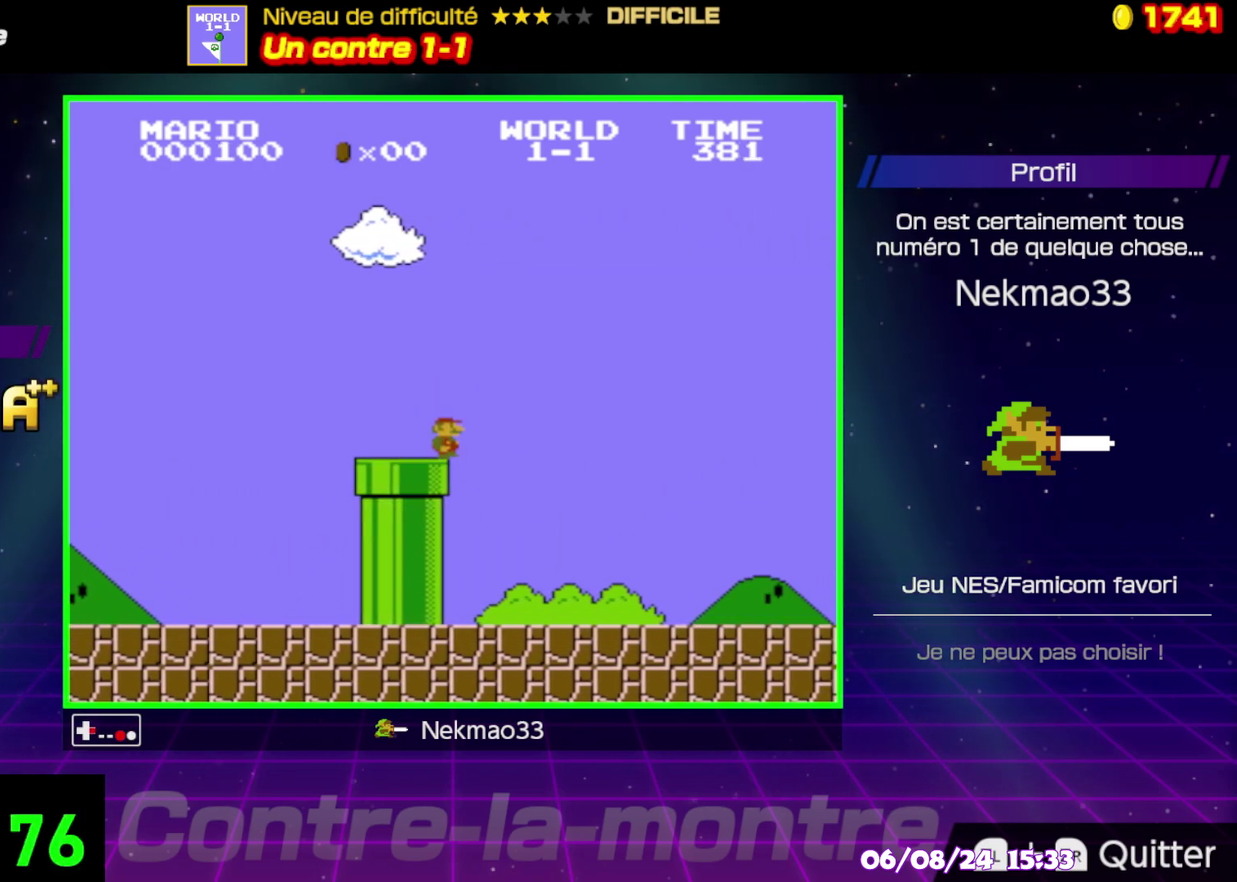
{"buttons": ["B"], "events": []}
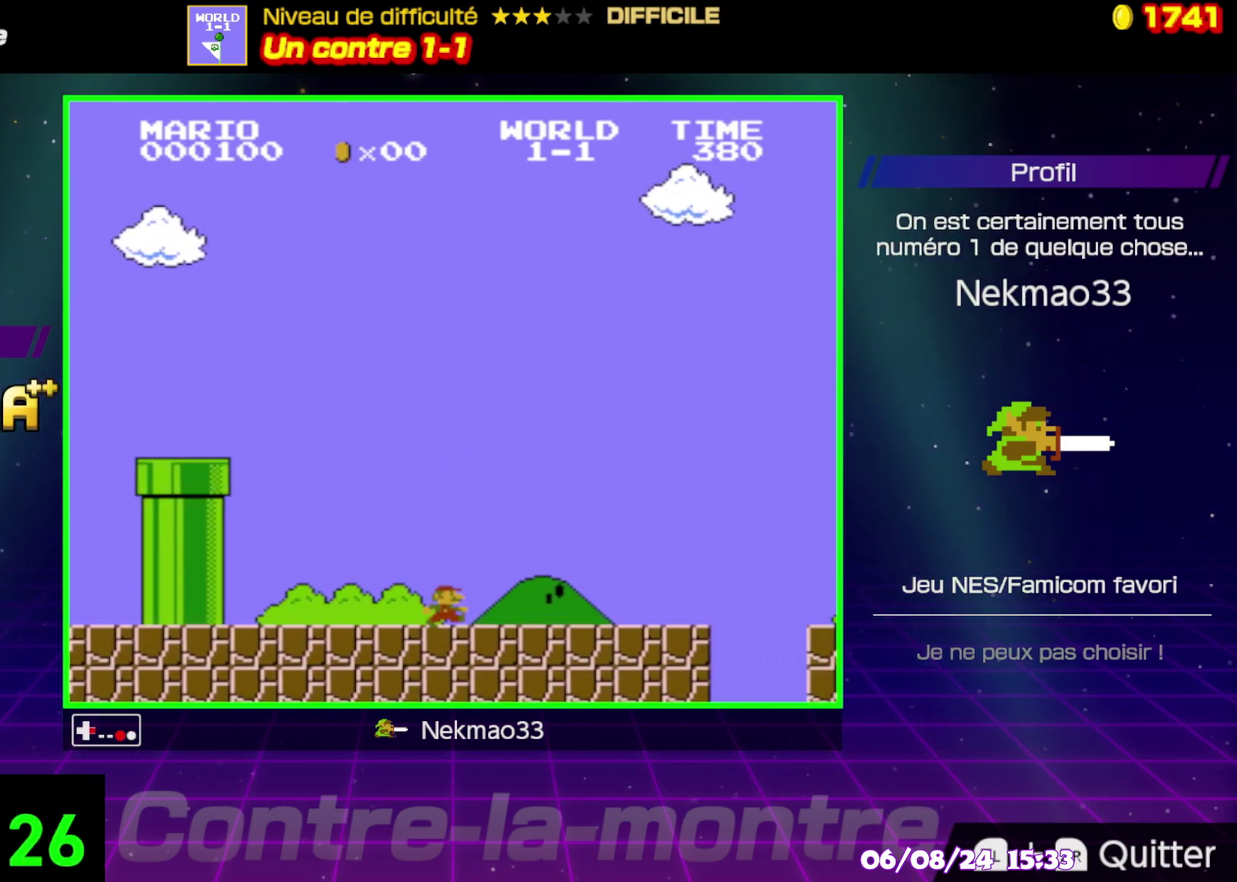
{"buttons": ["B"], "events": []}
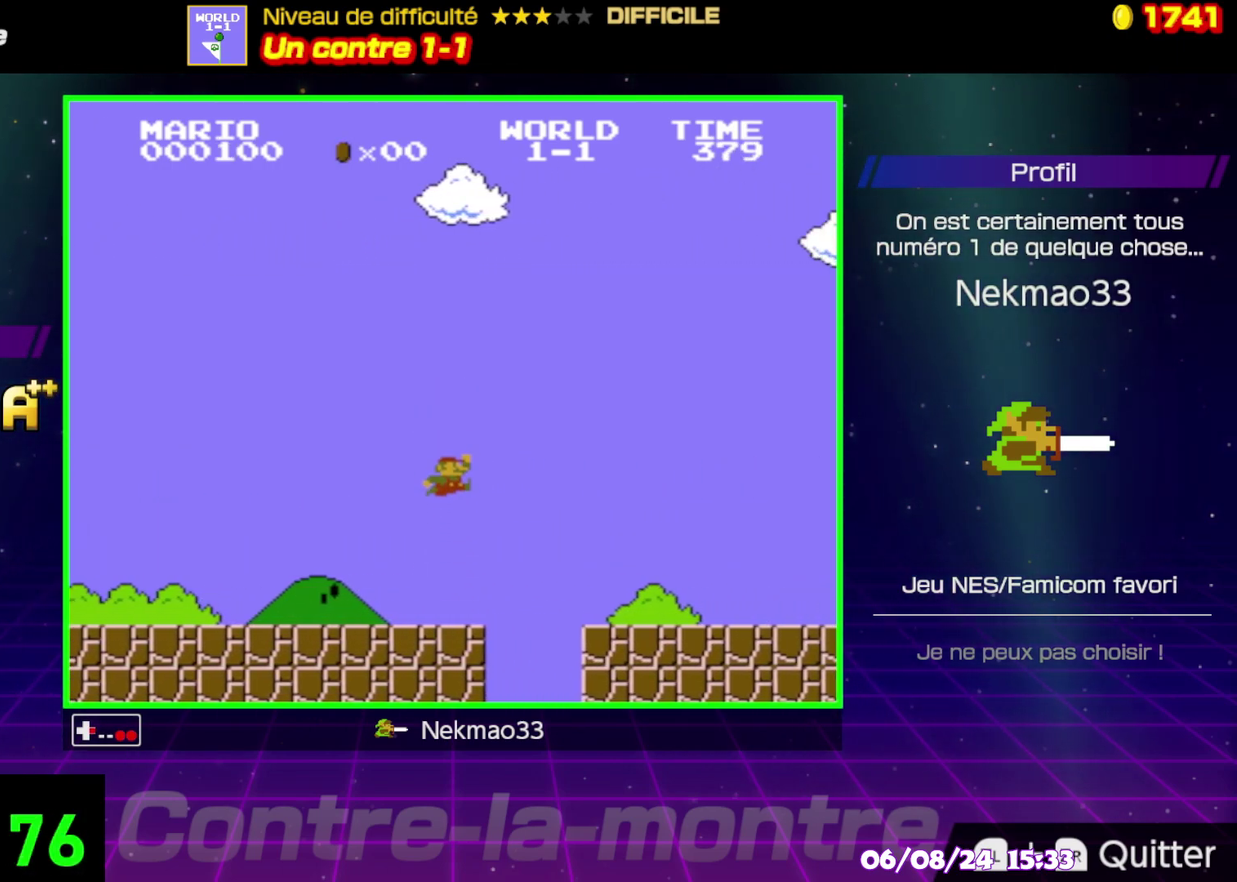
{"buttons": ["B"], "events": []}
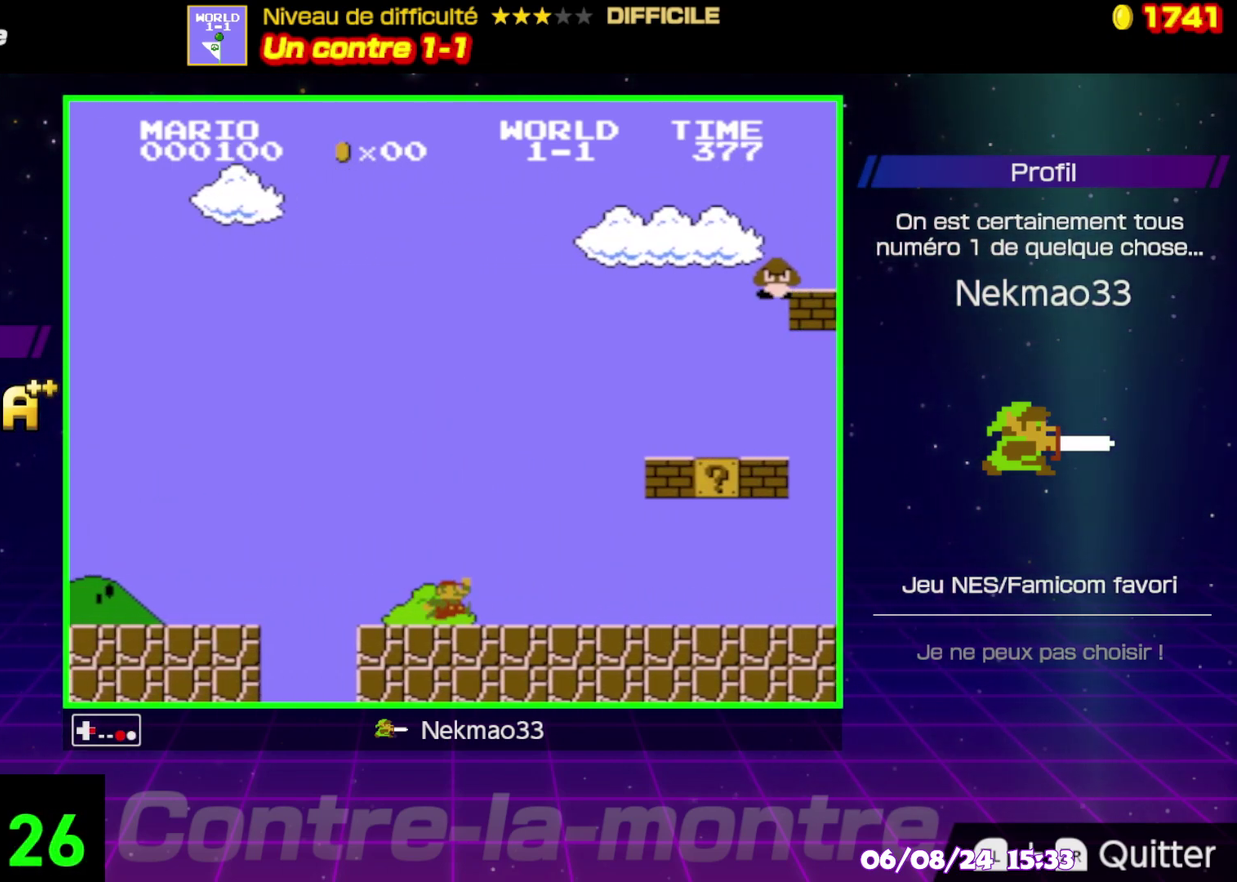
{"buttons": ["B"], "events": []}